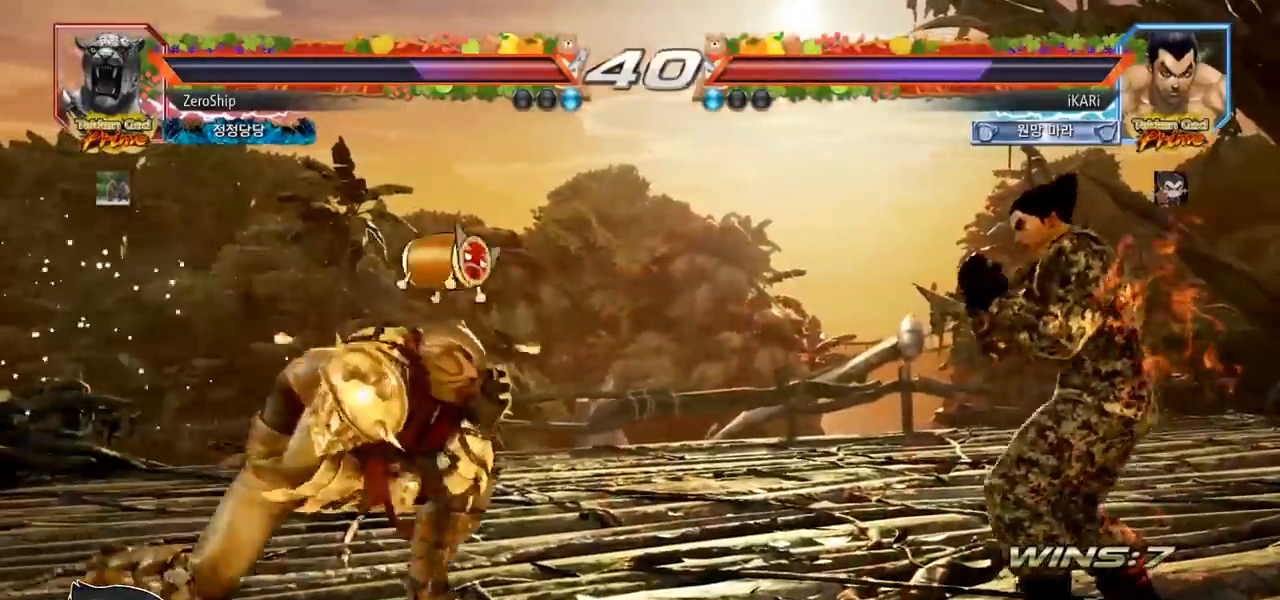
Gameplay with a controller (arcade stick); each line is a JSON object with the inputs held at the frame after it (dt_ms = milliseconds from this image to that frame). "events" lists button and stick changes between this image and that frame as [ms after this image, input, new state], when the widget could be followed in between. Not read: L3 R3.
{"dt_ms": 500, "buttons": [], "left_stick": "down-right", "events": [[167, "left_stick", "up"], [350, "left_stick", "center"], [433, "left_stick", "down-right"]]}
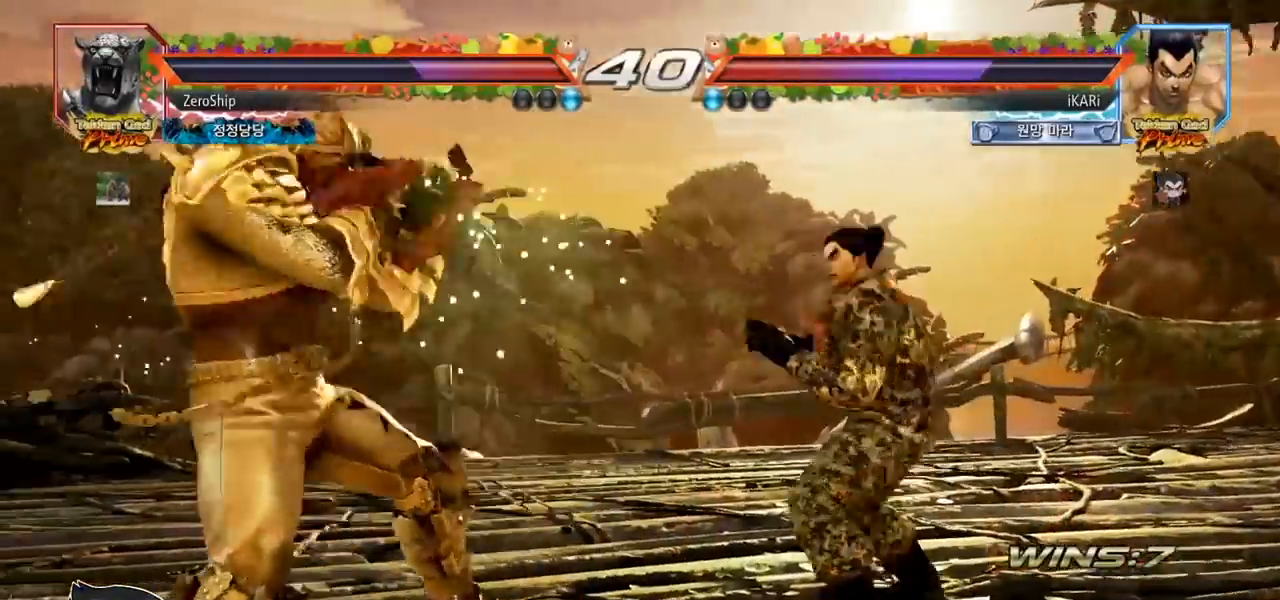
{"dt_ms": 500, "buttons": [], "left_stick": "center", "events": [[117, "left_stick", "center"], [183, "left_stick", "right"], [450, "left_stick", "center"]]}
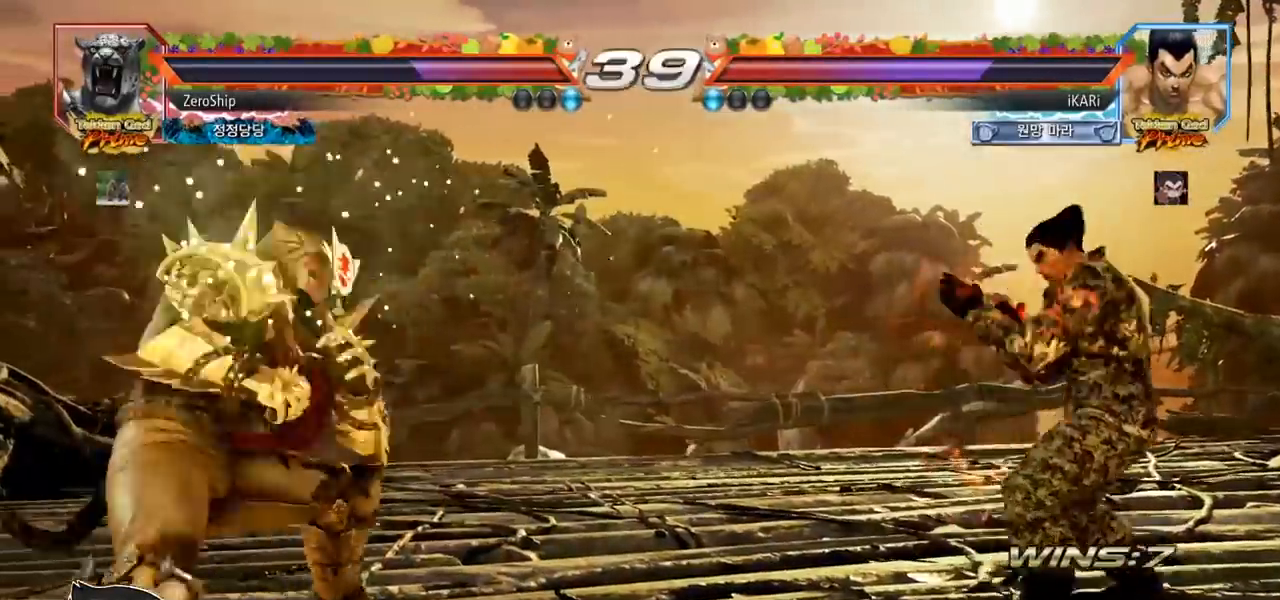
{"dt_ms": 1000, "buttons": [], "left_stick": "center", "events": [[167, "left_stick", "right"], [283, "left_stick", "center"], [617, "left_stick", "right"], [683, "left_stick", "center"], [933, "left_stick", "right"], [983, "left_stick", "center"]]}
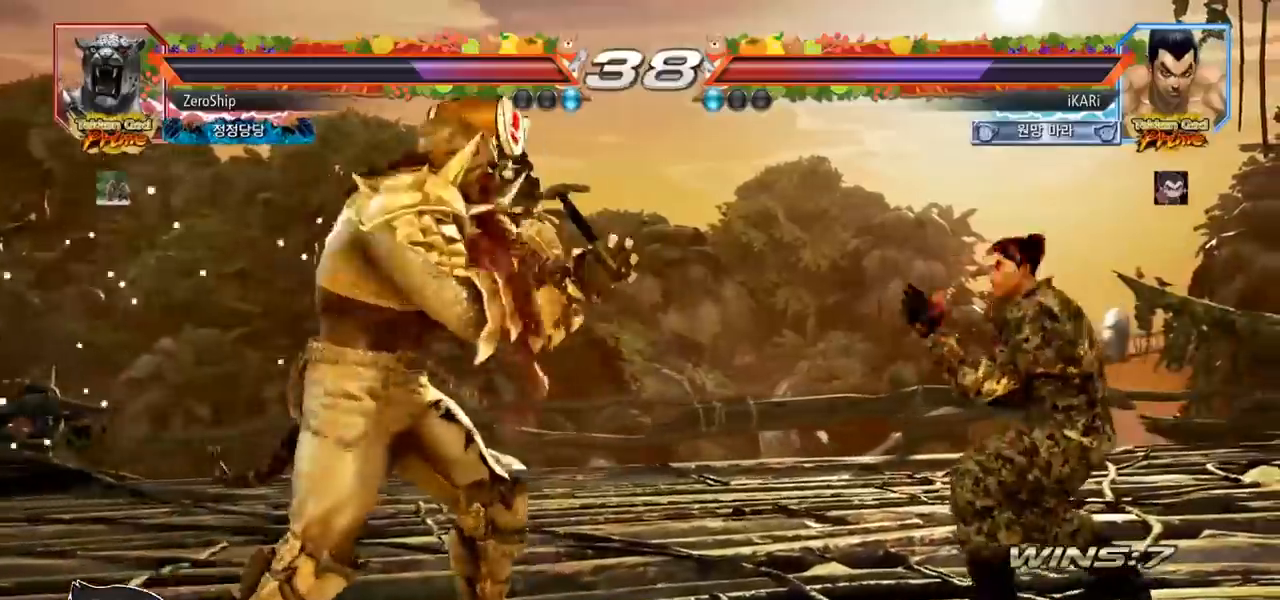
{"dt_ms": 500, "buttons": [], "left_stick": "center", "events": [[50, "left_stick", "right"], [183, "left_stick", "center"], [233, "left_stick", "left"], [300, "left_stick", "down"], [417, "left_stick", "left"], [483, "left_stick", "center"]]}
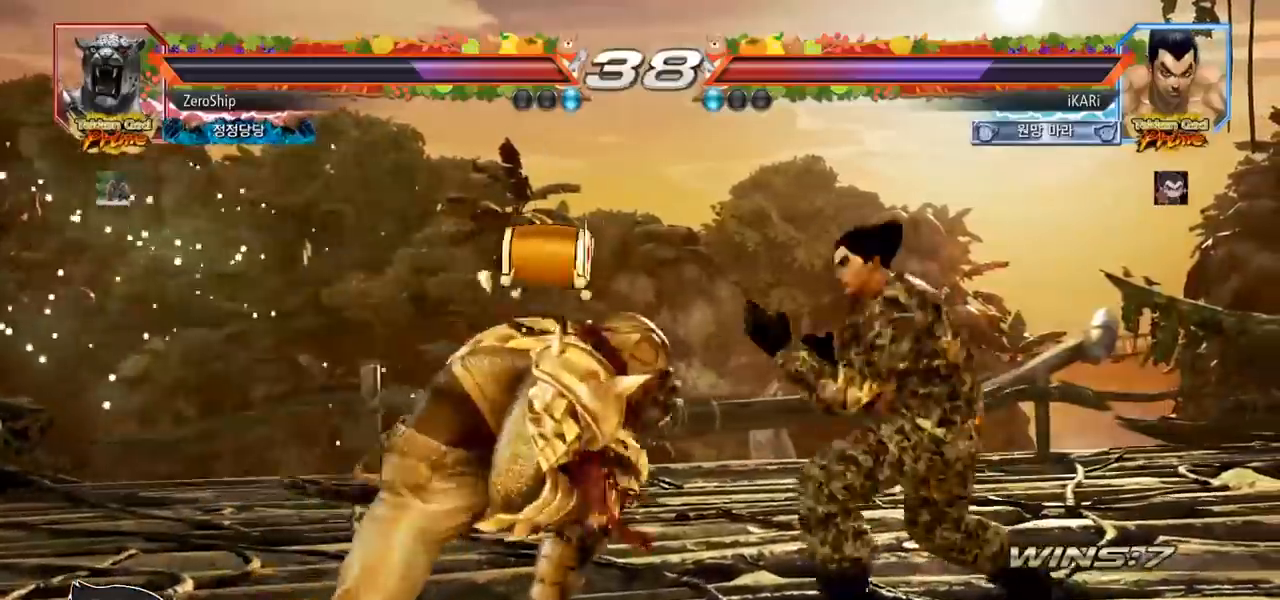
{"dt_ms": 500, "buttons": [], "left_stick": "right", "events": [[33, "left_stick", "right"], [83, "left_stick", "center"], [150, "left_stick", "right"], [400, "left_stick", "center"], [500, "left_stick", "right"]]}
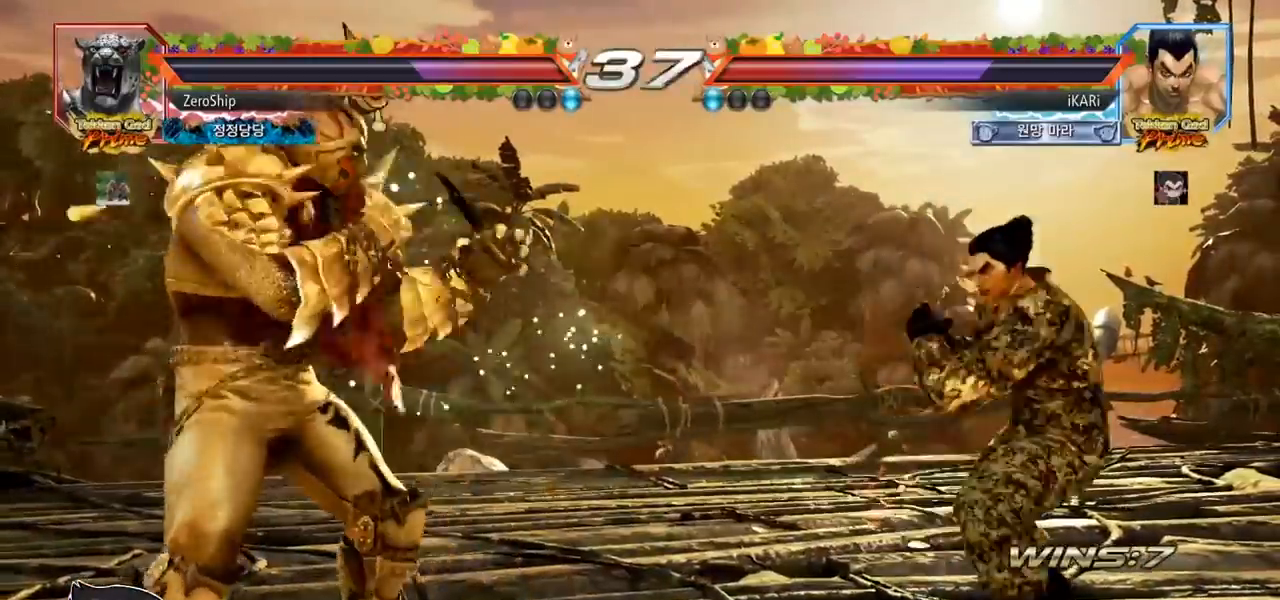
{"dt_ms": 500, "buttons": [], "left_stick": "right", "events": [[50, "left_stick", "center"], [133, "left_stick", "right"], [300, "left_stick", "center"], [500, "left_stick", "right"]]}
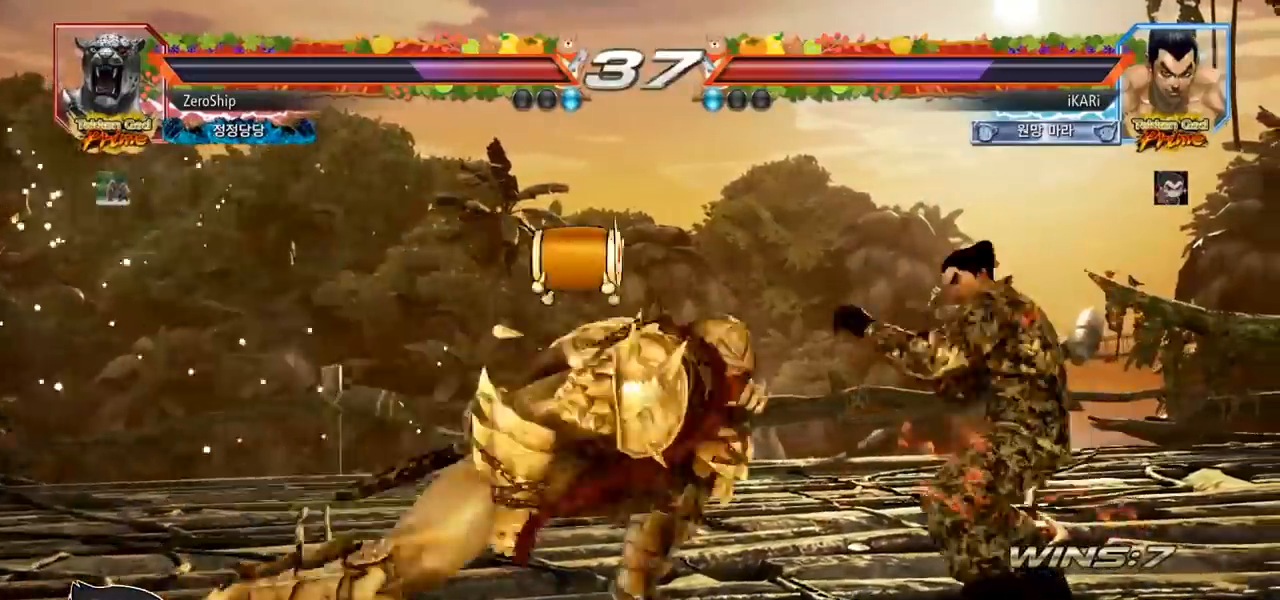
{"dt_ms": 500, "buttons": [], "left_stick": "left", "events": [[417, "left_stick", "left"]]}
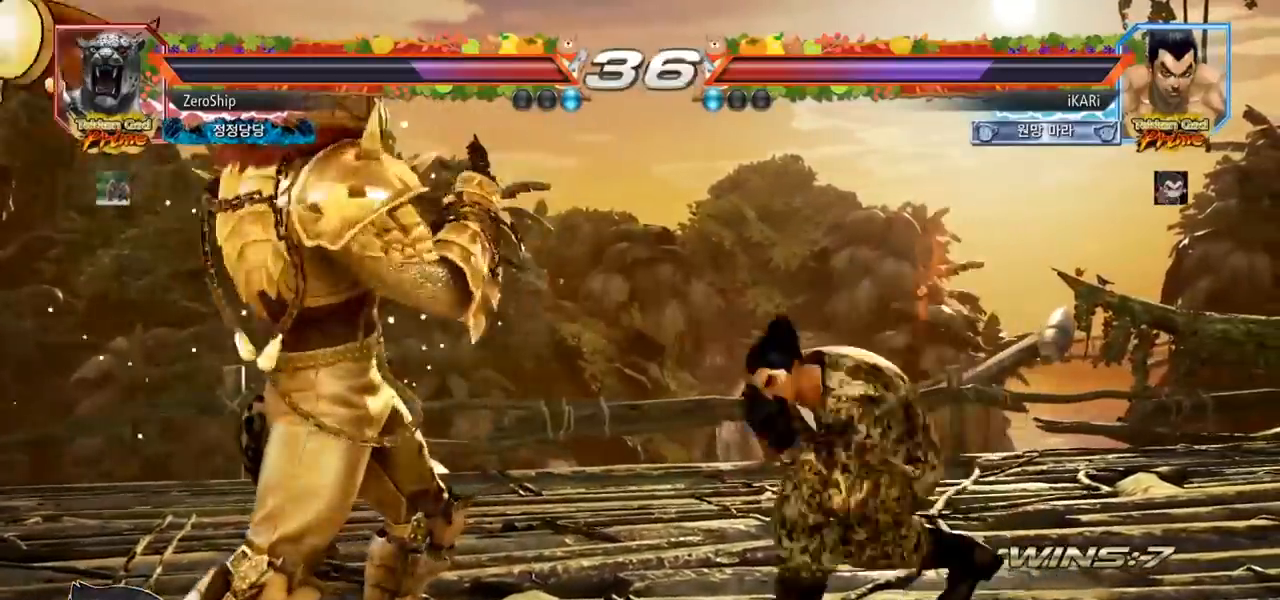
{"dt_ms": 500, "buttons": [], "left_stick": "center", "events": [[67, "CIRCLE", "down"], [133, "CIRCLE", "up"], [200, "TRIANGLE", "down"], [250, "TRIANGLE", "up"], [300, "left_stick", "center"]]}
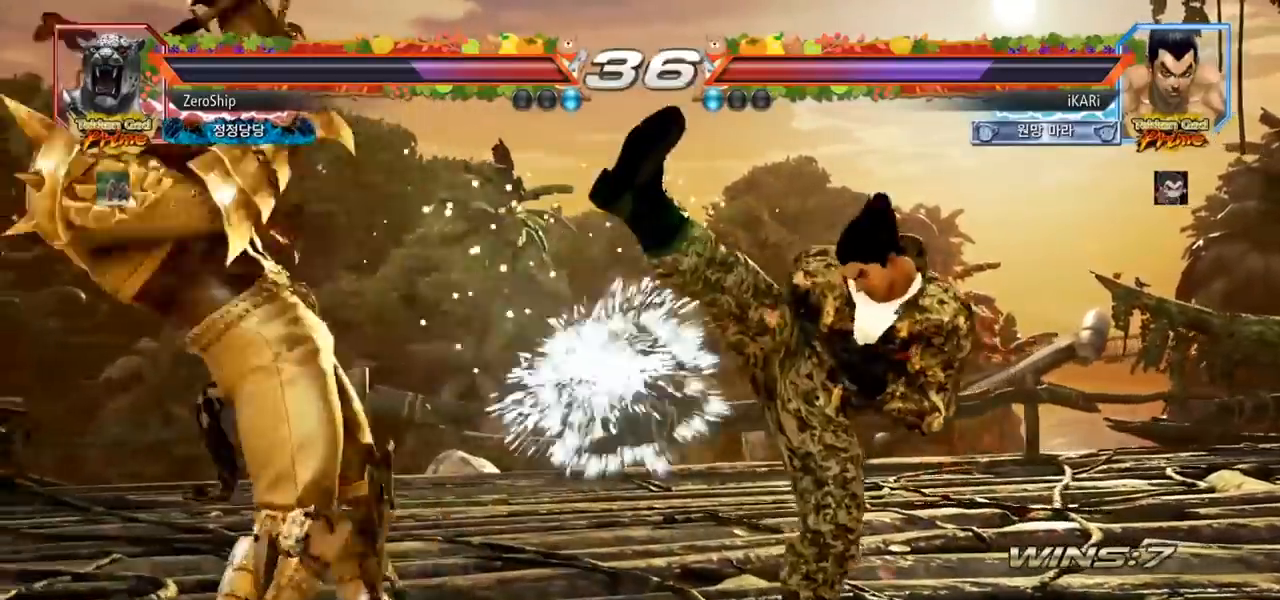
{"dt_ms": 500, "buttons": [], "left_stick": "right", "events": [[367, "left_stick", "right"]]}
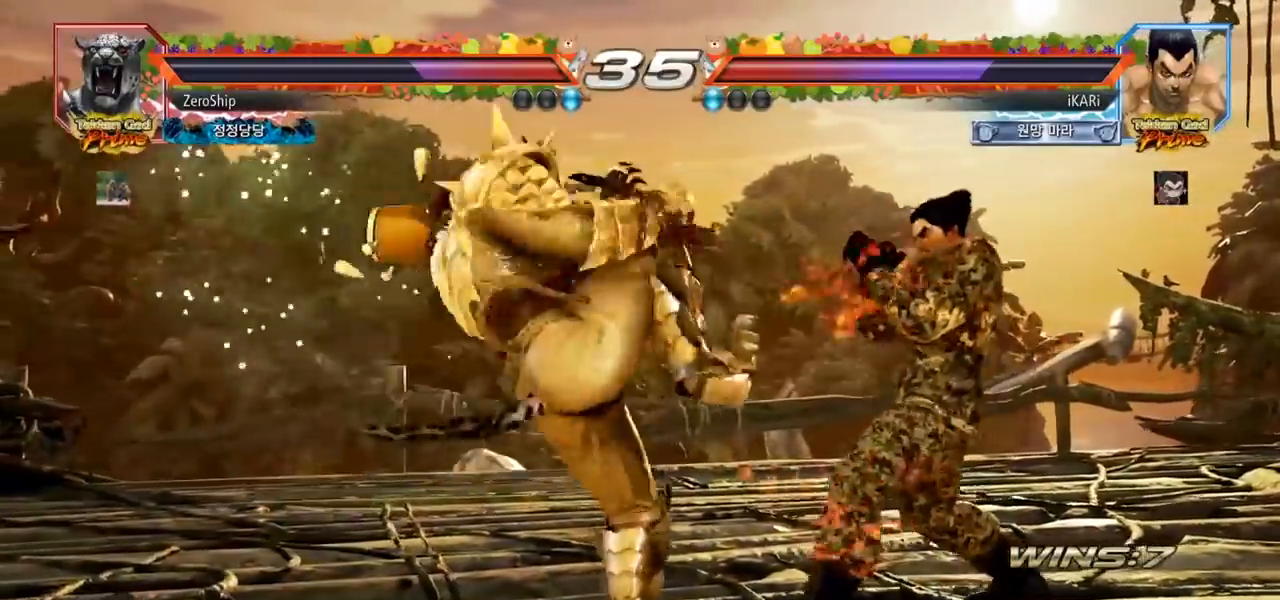
{"dt_ms": 500, "buttons": [], "left_stick": "center", "events": [[350, "left_stick", "center"], [400, "left_stick", "left"], [450, "left_stick", "center"]]}
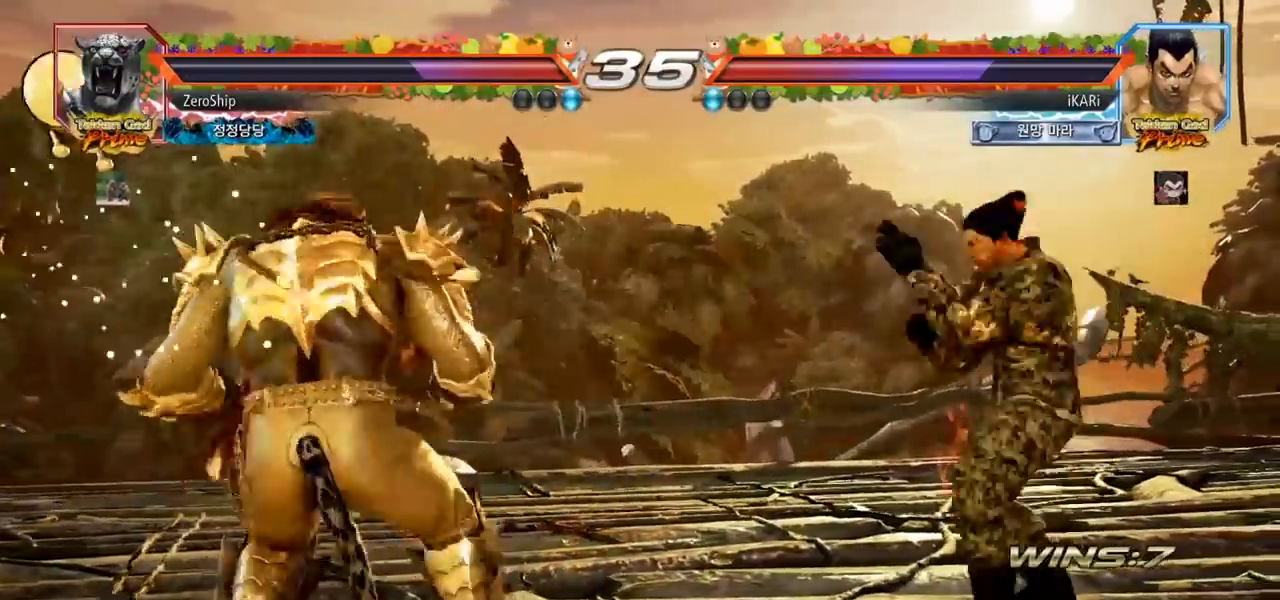
{"dt_ms": 500, "buttons": [], "left_stick": "center", "events": [[50, "left_stick", "left"], [233, "left_stick", "down"], [250, "TRIANGLE", "down"], [283, "TRIANGLE", "up"], [317, "left_stick", "center"]]}
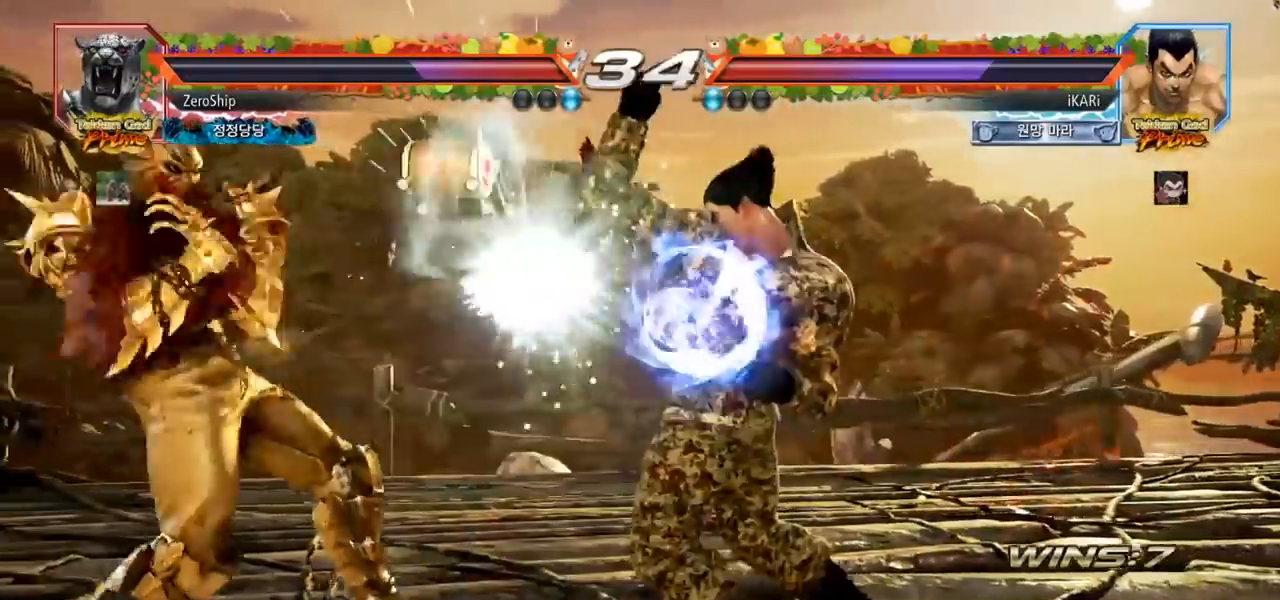
{"dt_ms": 500, "buttons": [], "left_stick": "right", "events": [[217, "left_stick", "right"], [267, "left_stick", "center"], [367, "left_stick", "right"]]}
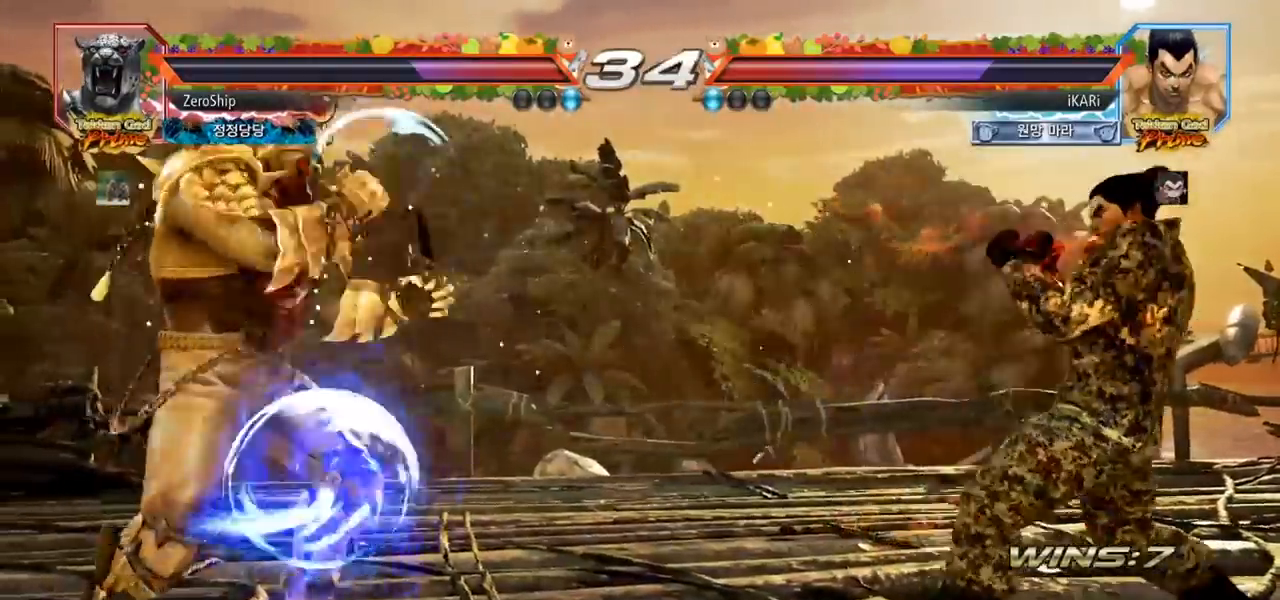
{"dt_ms": 500, "buttons": [], "left_stick": "center", "events": [[83, "left_stick", "up"], [133, "left_stick", "center"], [367, "left_stick", "right"], [450, "left_stick", "center"]]}
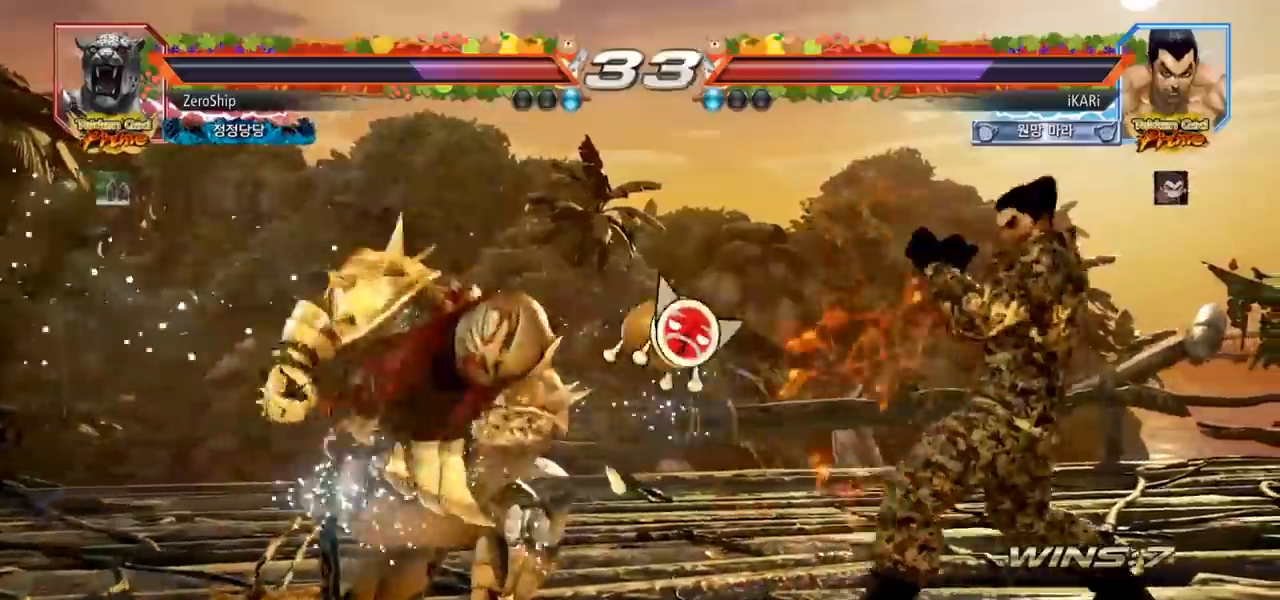
{"dt_ms": 500, "buttons": ["TRIANGLE"], "left_stick": "center", "events": [[17, "left_stick", "up"], [83, "left_stick", "center"], [200, "CROSS", "down"], [267, "CROSS", "up"], [333, "TRIANGLE", "down"], [433, "TRIANGLE", "up"], [483, "TRIANGLE", "down"]]}
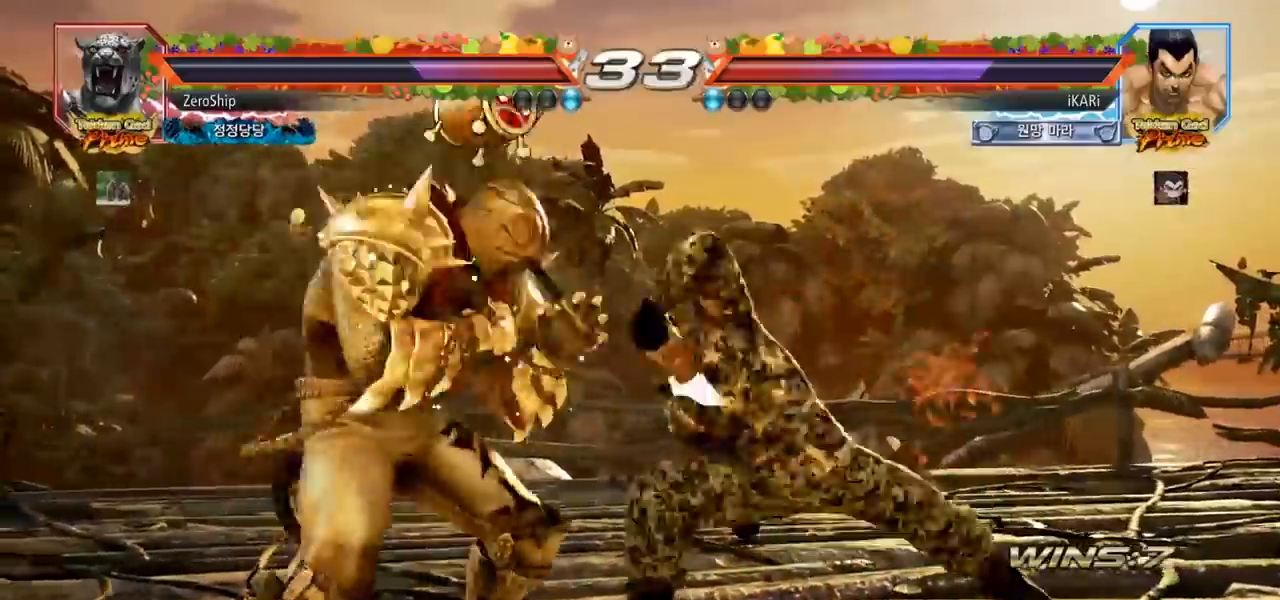
{"dt_ms": 500, "buttons": [], "left_stick": "right", "events": [[50, "TRIANGLE", "up"], [83, "TRIANGLE", "down"], [150, "TRIANGLE", "up"], [467, "left_stick", "right"]]}
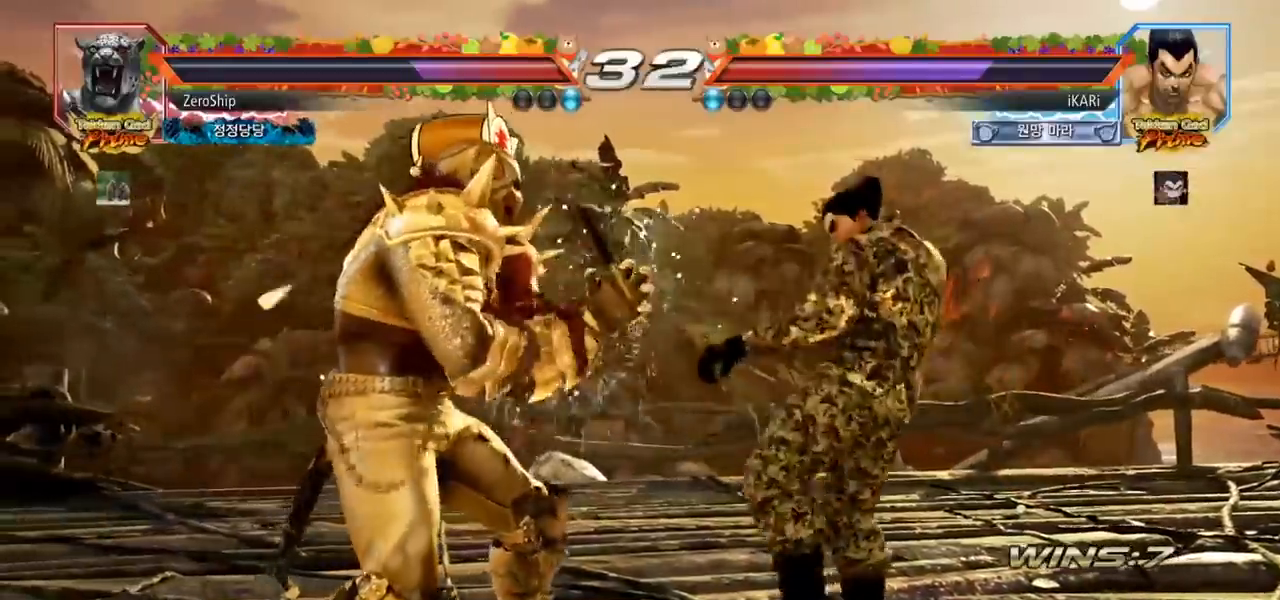
{"dt_ms": 500, "buttons": [], "left_stick": "right", "events": [[17, "left_stick", "center"], [100, "left_stick", "right"]]}
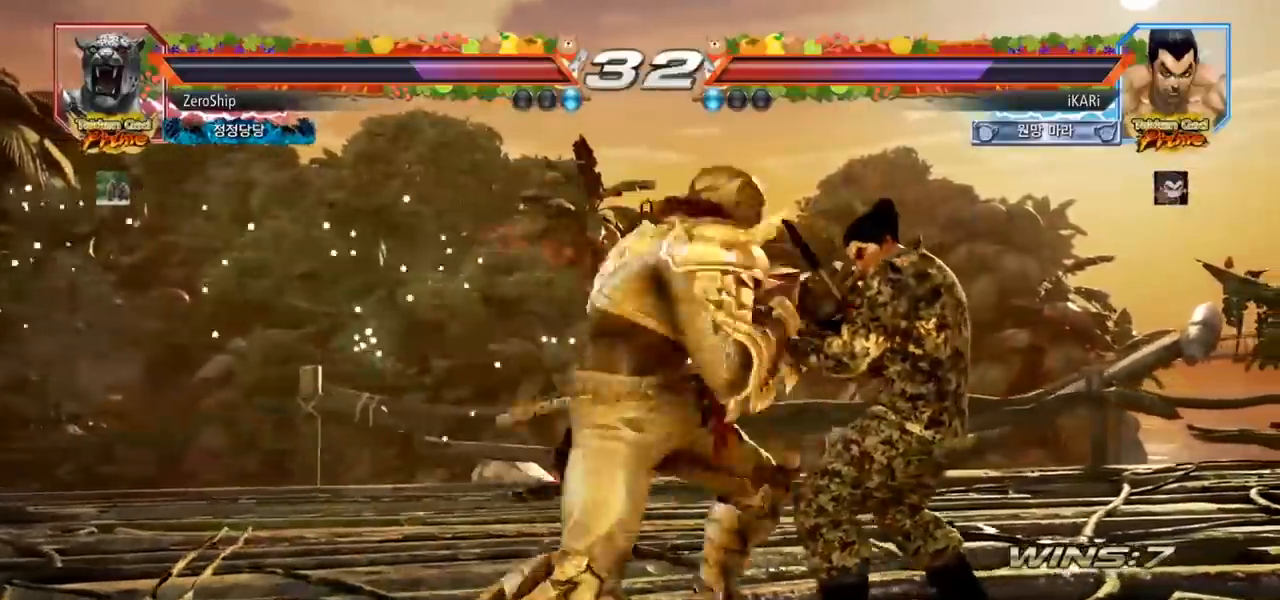
{"dt_ms": 500, "buttons": [], "left_stick": "center", "events": [[500, "left_stick", "center"]]}
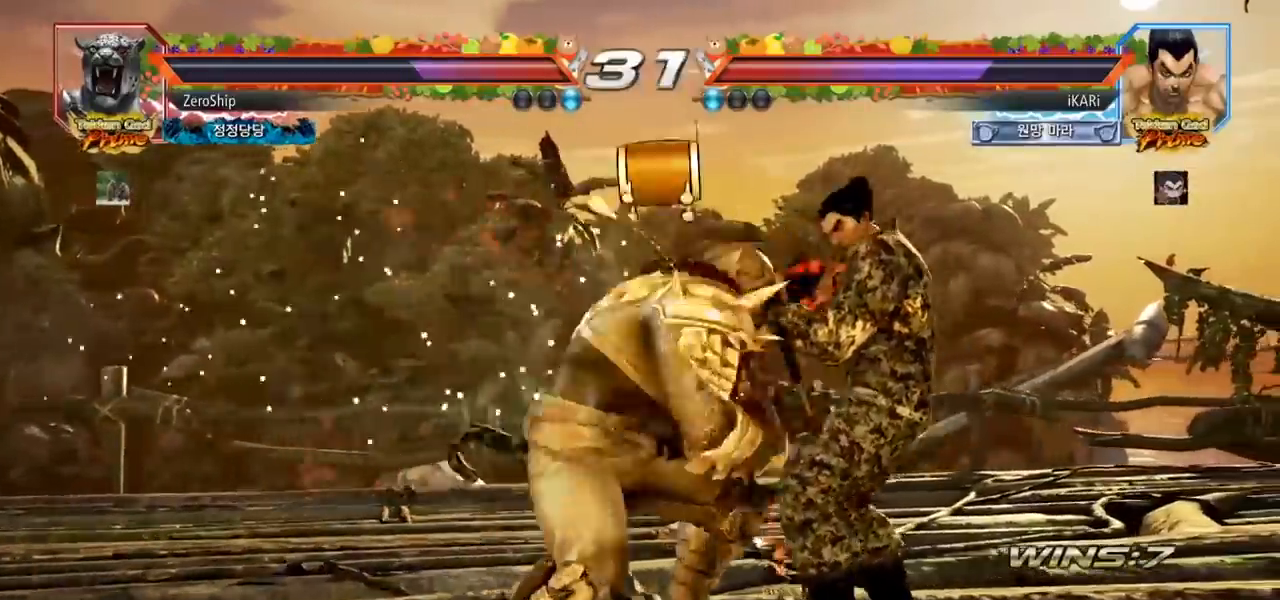
{"dt_ms": 500, "buttons": [], "left_stick": "center", "events": [[17, "left_stick", "up"], [100, "left_stick", "center"], [133, "CIRCLE", "down"], [167, "CIRCLE", "up"], [217, "TRIANGLE", "down"], [267, "TRIANGLE", "up"]]}
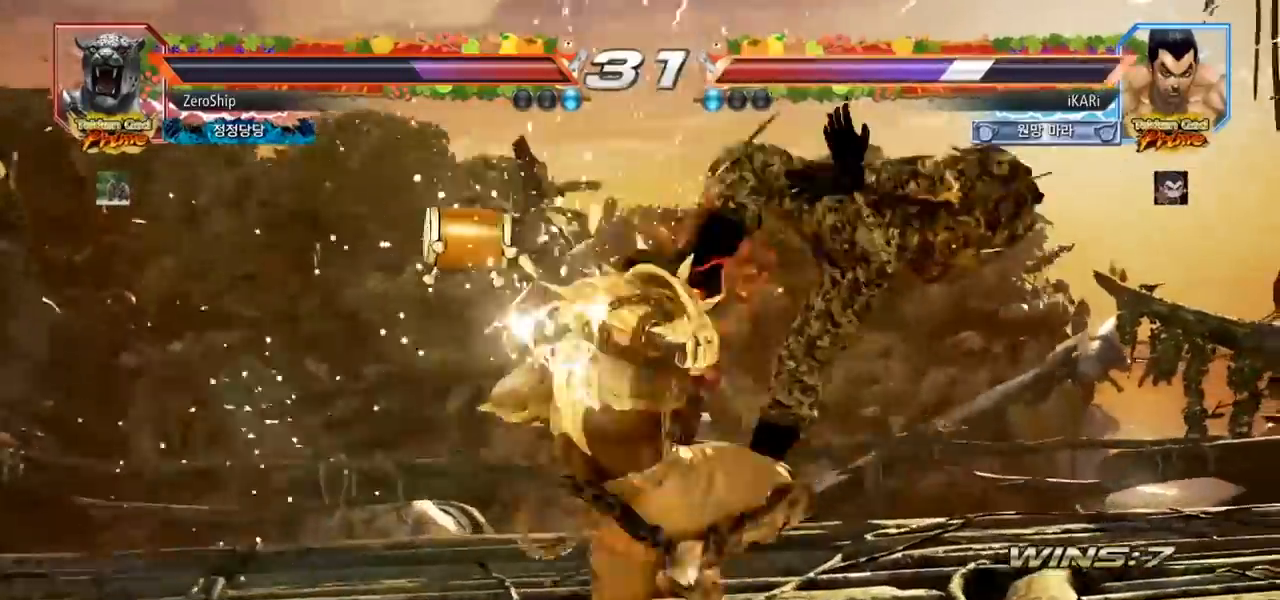
{"dt_ms": 500, "buttons": ["SQUARE"], "left_stick": "center", "events": [[117, "left_stick", "right"], [183, "left_stick", "center"], [217, "SQUARE", "down"], [233, "SQUARE", "up"], [250, "TRIANGLE", "down"], [300, "SQUARE", "down"], [317, "TRIANGLE", "up"], [333, "TRIANGLE", "down"], [367, "SQUARE", "up"], [383, "TRIANGLE", "up"], [400, "SQUARE", "down"], [417, "TRIANGLE", "down"], [450, "SQUARE", "up"], [467, "TRIANGLE", "up"], [500, "SQUARE", "down"]]}
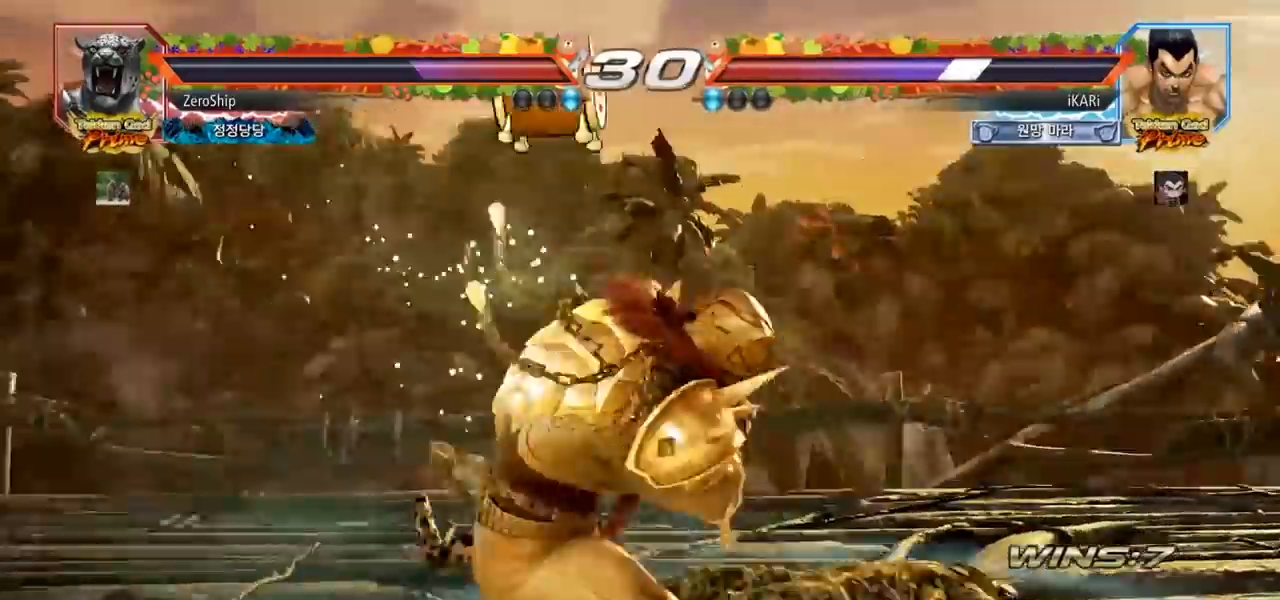
{"dt_ms": 500, "buttons": [], "left_stick": "center", "events": [[17, "TRIANGLE", "down"], [50, "SQUARE", "up"], [67, "TRIANGLE", "up"], [433, "left_stick", "right"], [483, "left_stick", "center"]]}
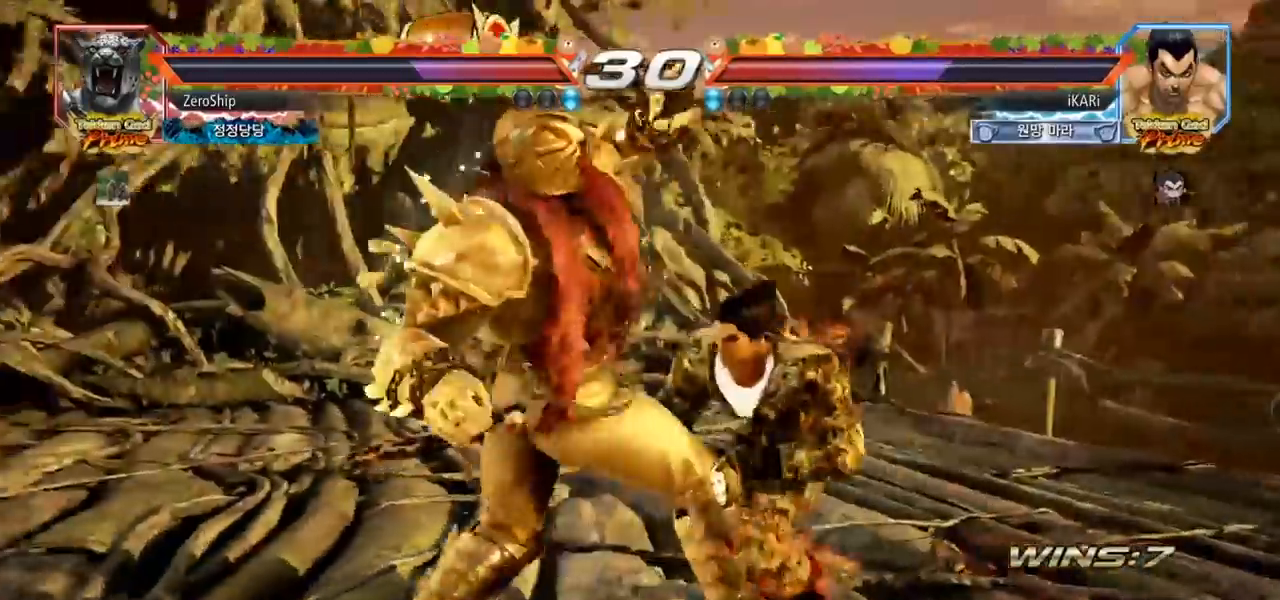
{"dt_ms": 500, "buttons": [], "left_stick": "center", "events": [[33, "left_stick", "right"], [400, "left_stick", "center"]]}
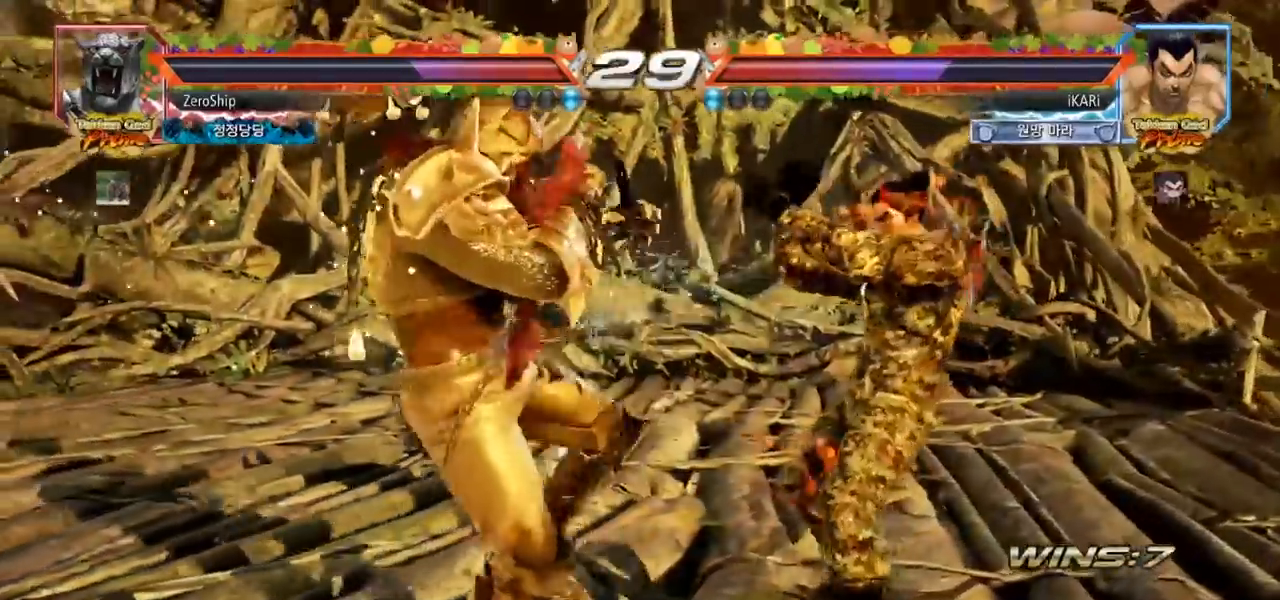
{"dt_ms": 500, "buttons": ["TRIANGLE"], "left_stick": "down-left", "events": [[83, "left_stick", "left"], [167, "left_stick", "down-left"], [200, "R2", "down"], [283, "R2", "up"], [400, "TRIANGLE", "down"]]}
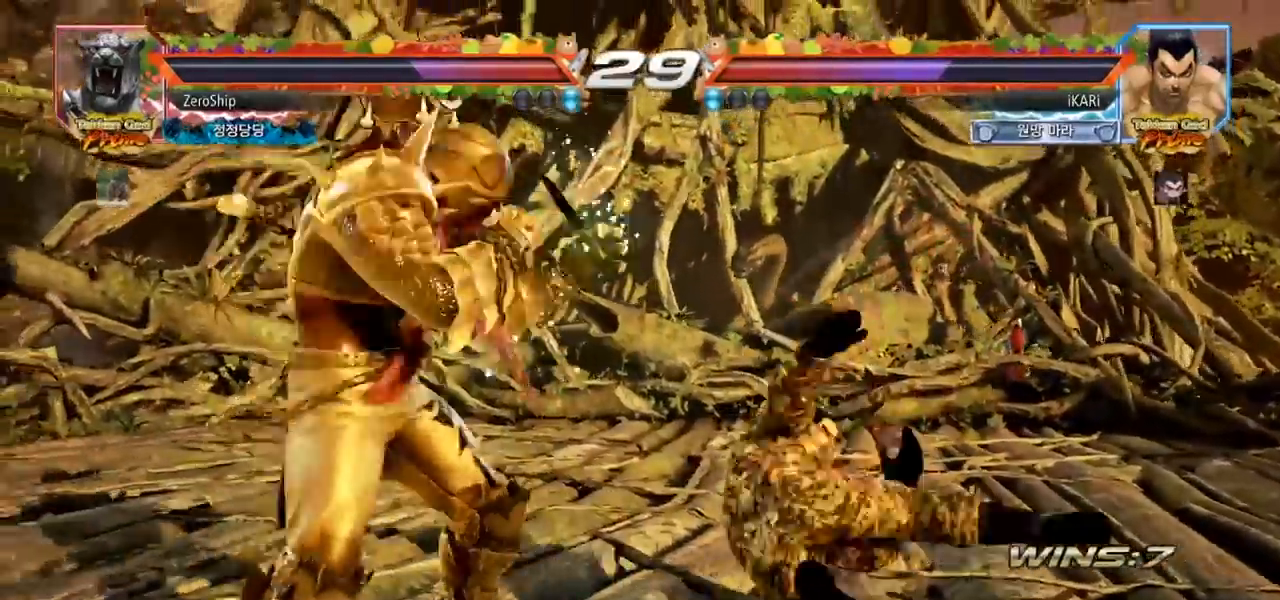
{"dt_ms": 500, "buttons": [], "left_stick": "center", "events": [[17, "left_stick", "center"], [33, "TRIANGLE", "up"], [83, "TRIANGLE", "down"], [150, "TRIANGLE", "up"]]}
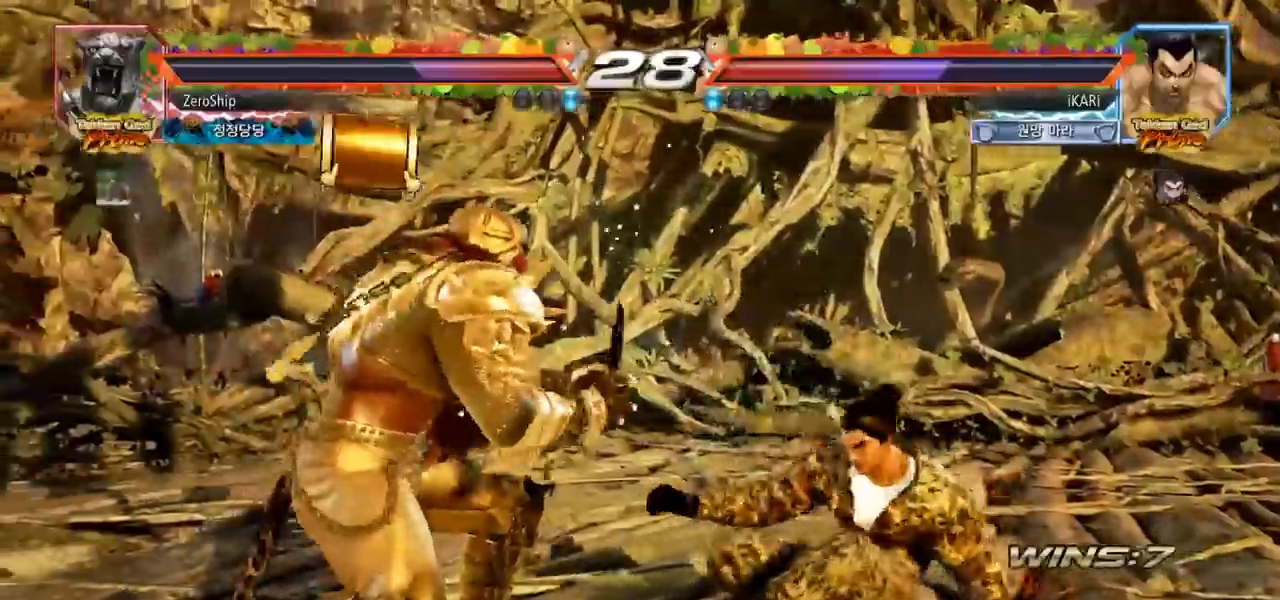
{"dt_ms": 500, "buttons": [], "left_stick": "center", "events": [[17, "left_stick", "right"], [450, "left_stick", "center"]]}
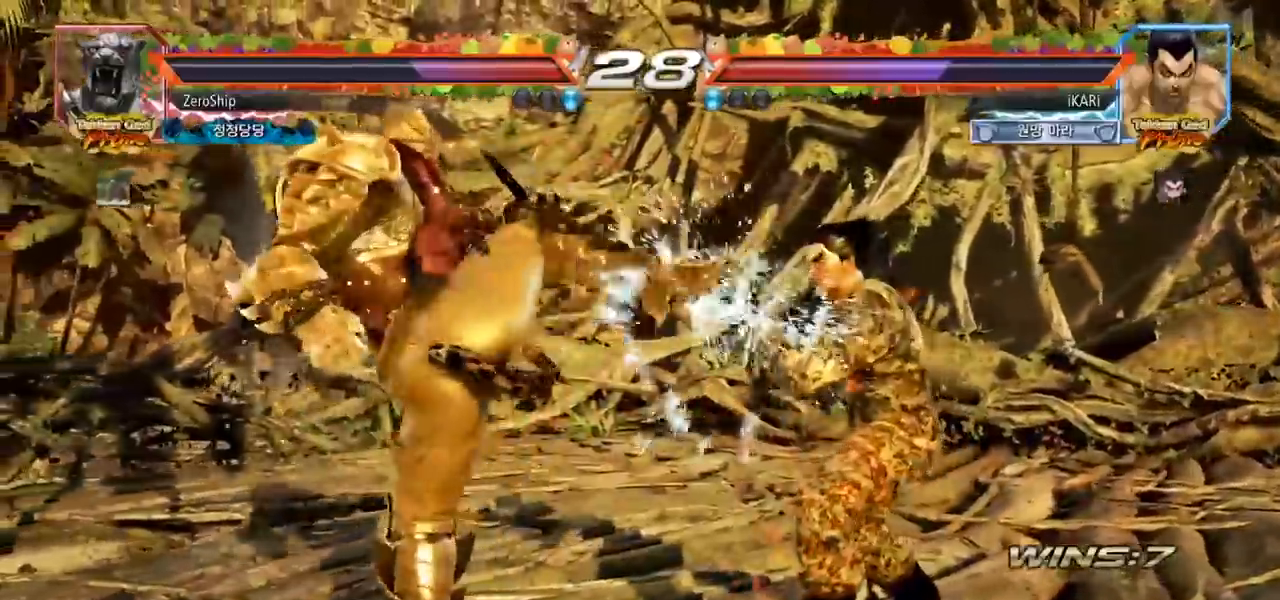
{"dt_ms": 500, "buttons": [], "left_stick": "left", "events": [[100, "left_stick", "right"], [150, "left_stick", "center"], [217, "left_stick", "left"], [267, "left_stick", "center"], [350, "left_stick", "left"]]}
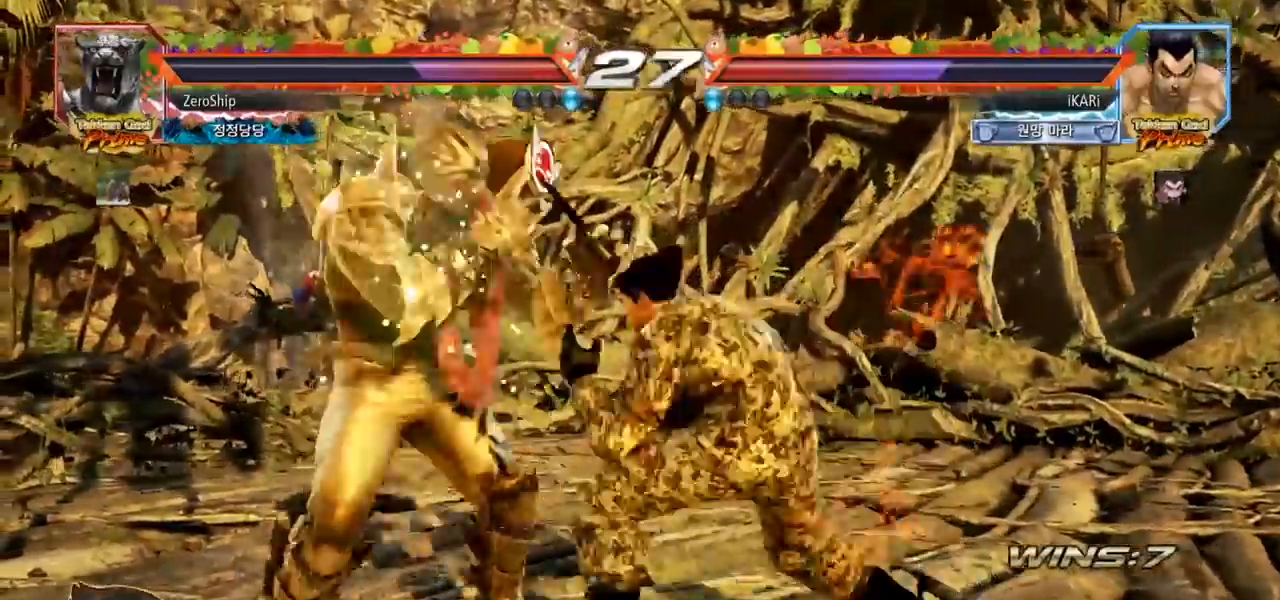
{"dt_ms": 500, "buttons": [], "left_stick": "down-left", "events": [[100, "left_stick", "right"], [200, "left_stick", "left"], [250, "left_stick", "down"], [300, "left_stick", "down-left"]]}
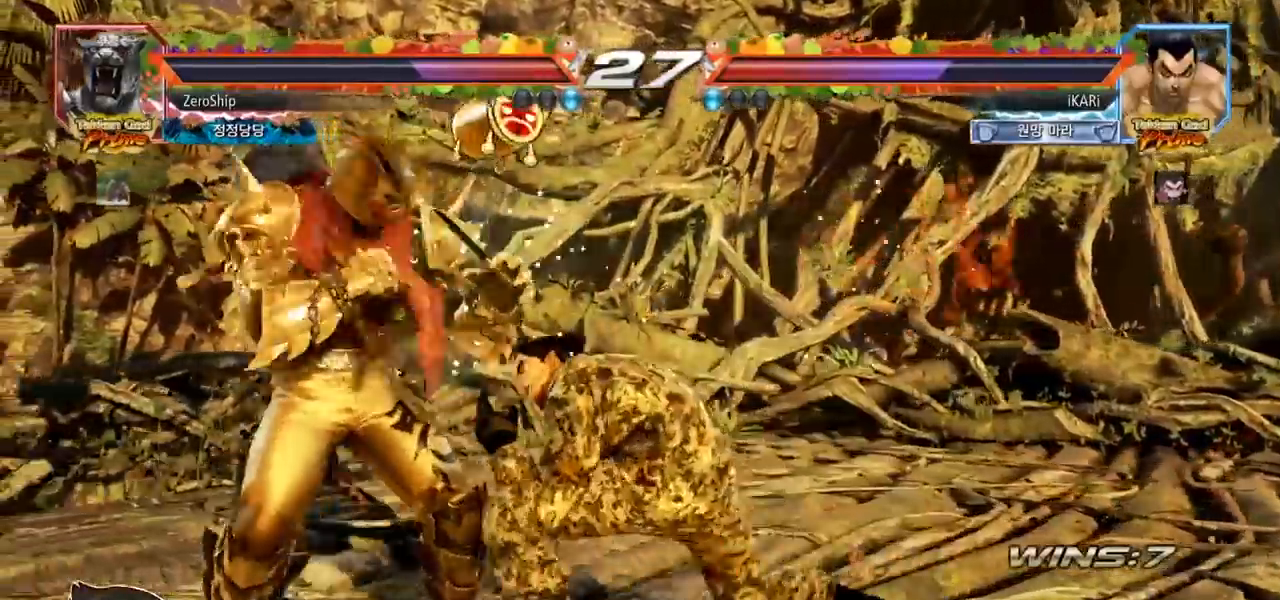
{"dt_ms": 500, "buttons": [], "left_stick": "center", "events": [[117, "R2", "down"], [317, "R2", "up"], [383, "left_stick", "center"]]}
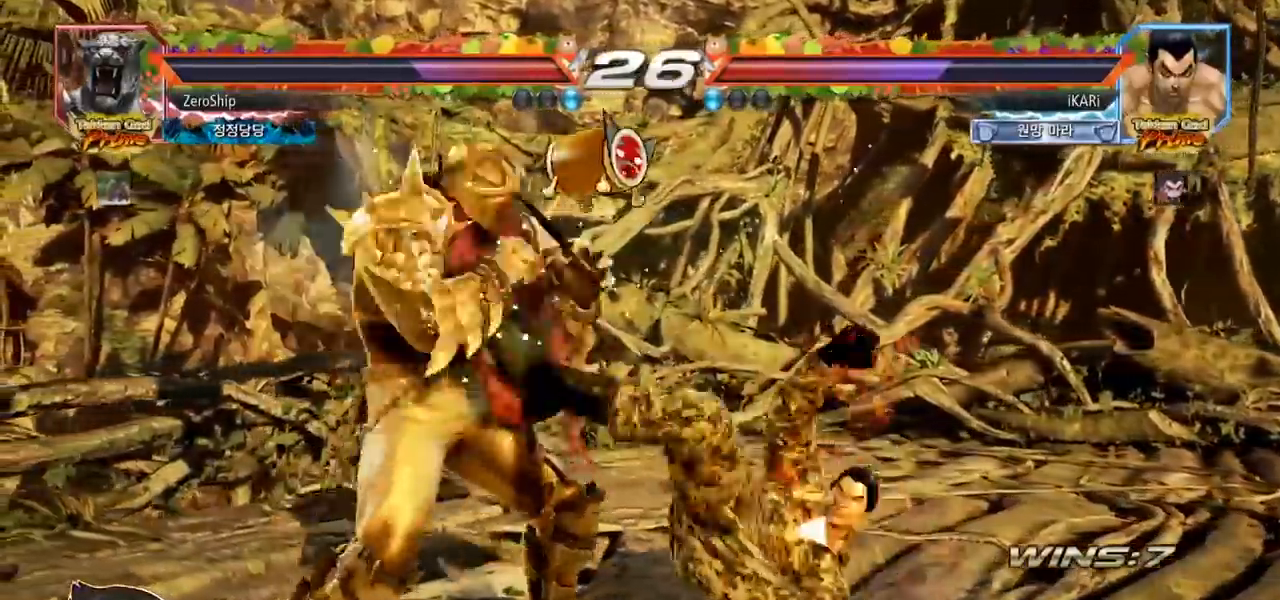
{"dt_ms": 500, "buttons": [], "left_stick": "right", "events": [[50, "TRIANGLE", "down"], [200, "TRIANGLE", "up"], [250, "TRIANGLE", "down"], [267, "TRIANGLE", "up"], [400, "left_stick", "right"]]}
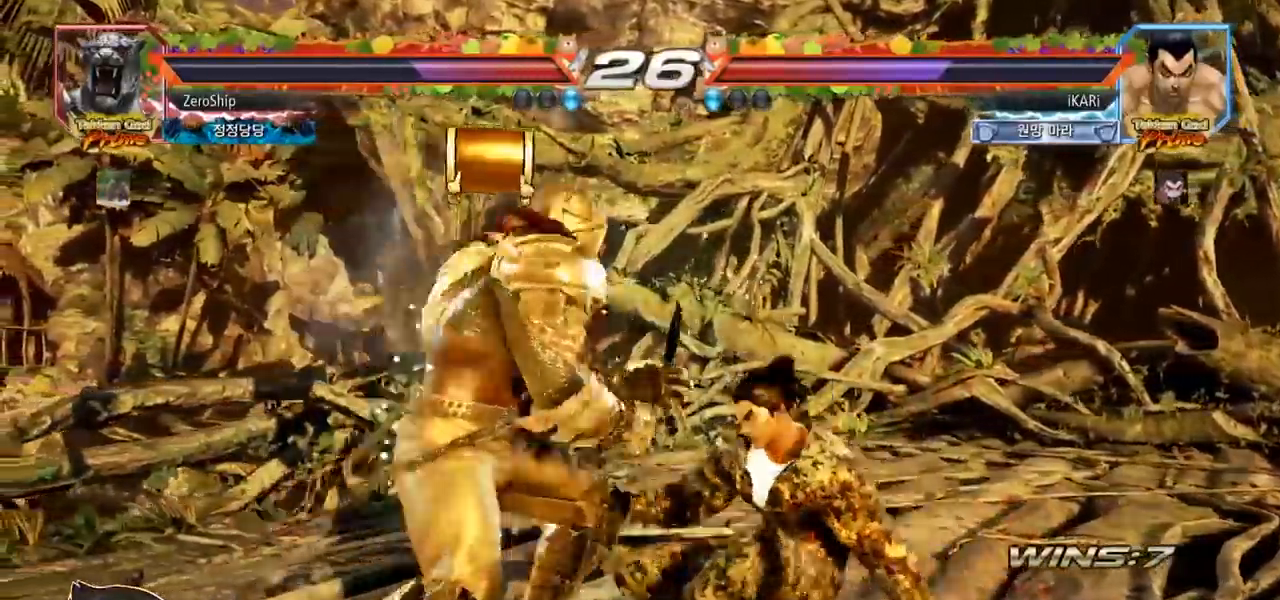
{"dt_ms": 500, "buttons": [], "left_stick": "center", "events": [[350, "left_stick", "center"]]}
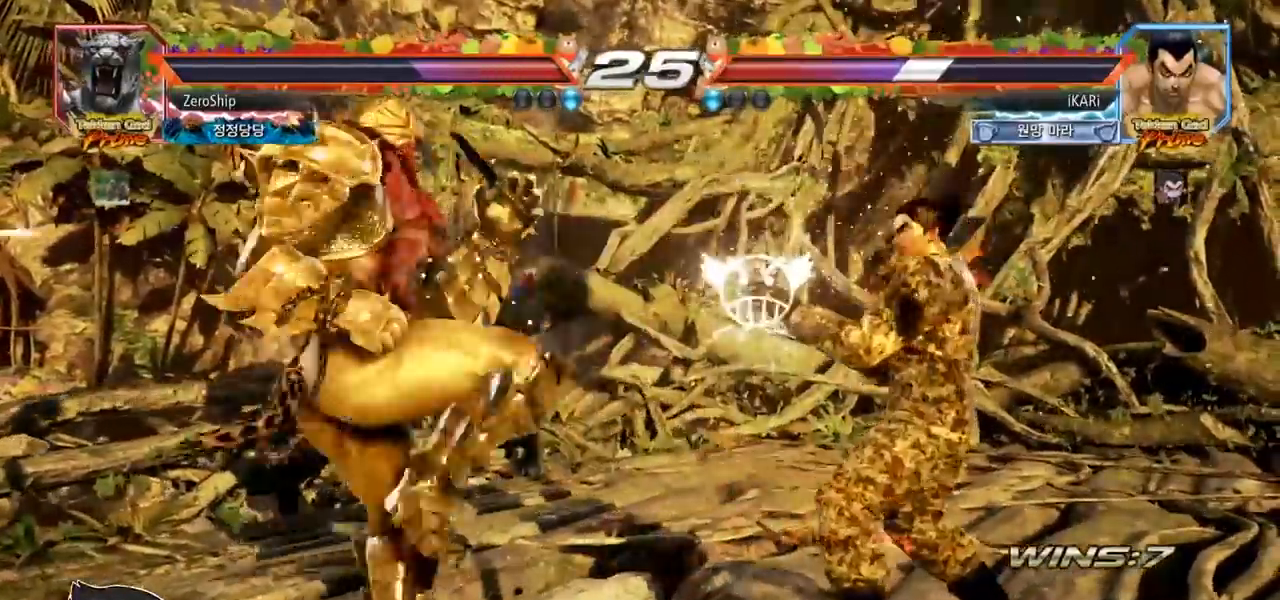
{"dt_ms": 500, "buttons": [], "left_stick": "center", "events": [[67, "CIRCLE", "down"], [117, "CIRCLE", "up"], [167, "TRIANGLE", "down"], [200, "TRIANGLE", "up"], [250, "TRIANGLE", "down"], [300, "TRIANGLE", "up"]]}